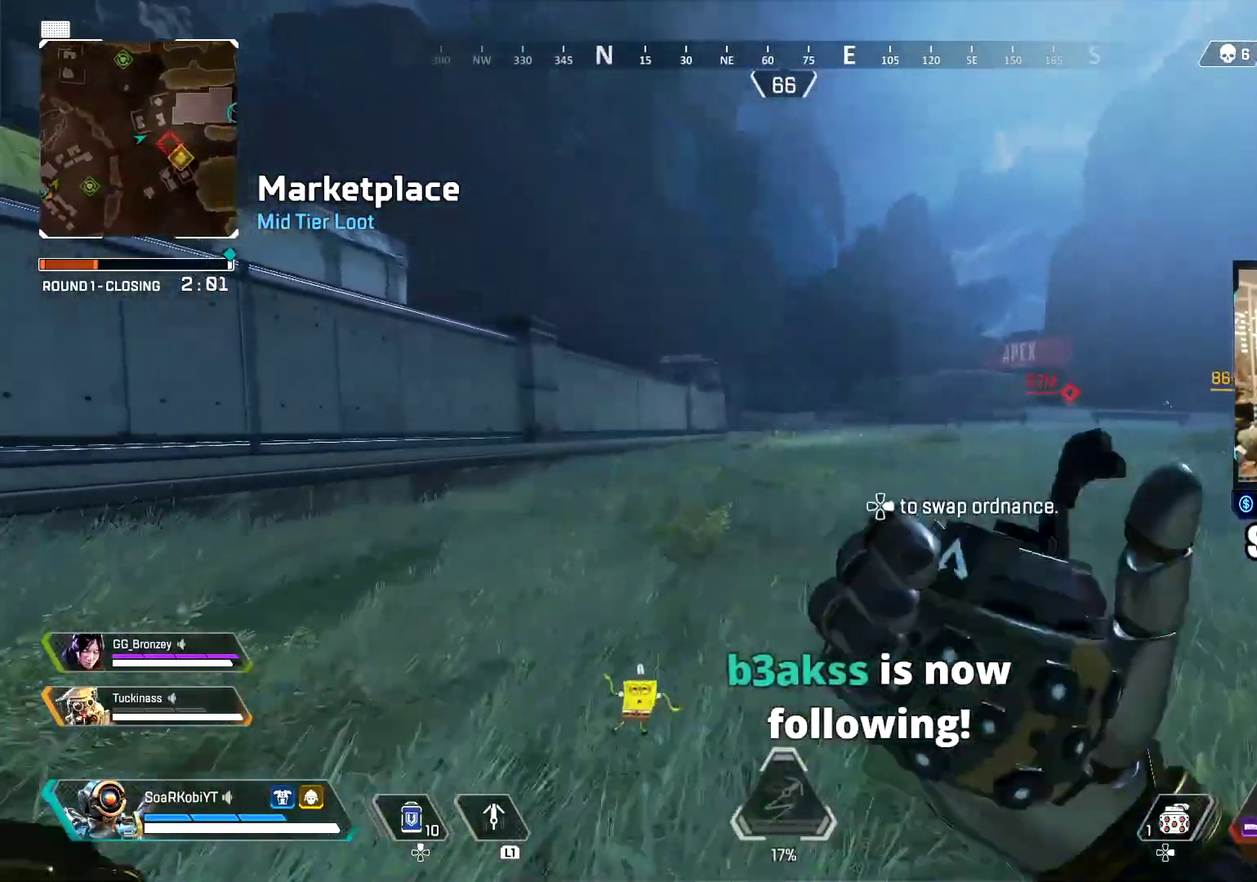
Gameplay with a controller (PlayStation layout); each line is a JSON object with the inputs held at the frame after it. "events" lists button and stick changes between this image and that frame as [ms after this image, input, new state], when the widget could be followed in between. Not read: R1.
{"buttons": [], "left_stick": "up-left", "right_stick": "up", "events": [[17, "left_stick", "up-left"], [84, "right_stick", "center"], [134, "CROSS", "up"], [134, "R2", "down"], [301, "R2", "up"], [401, "right_stick", "up"]]}
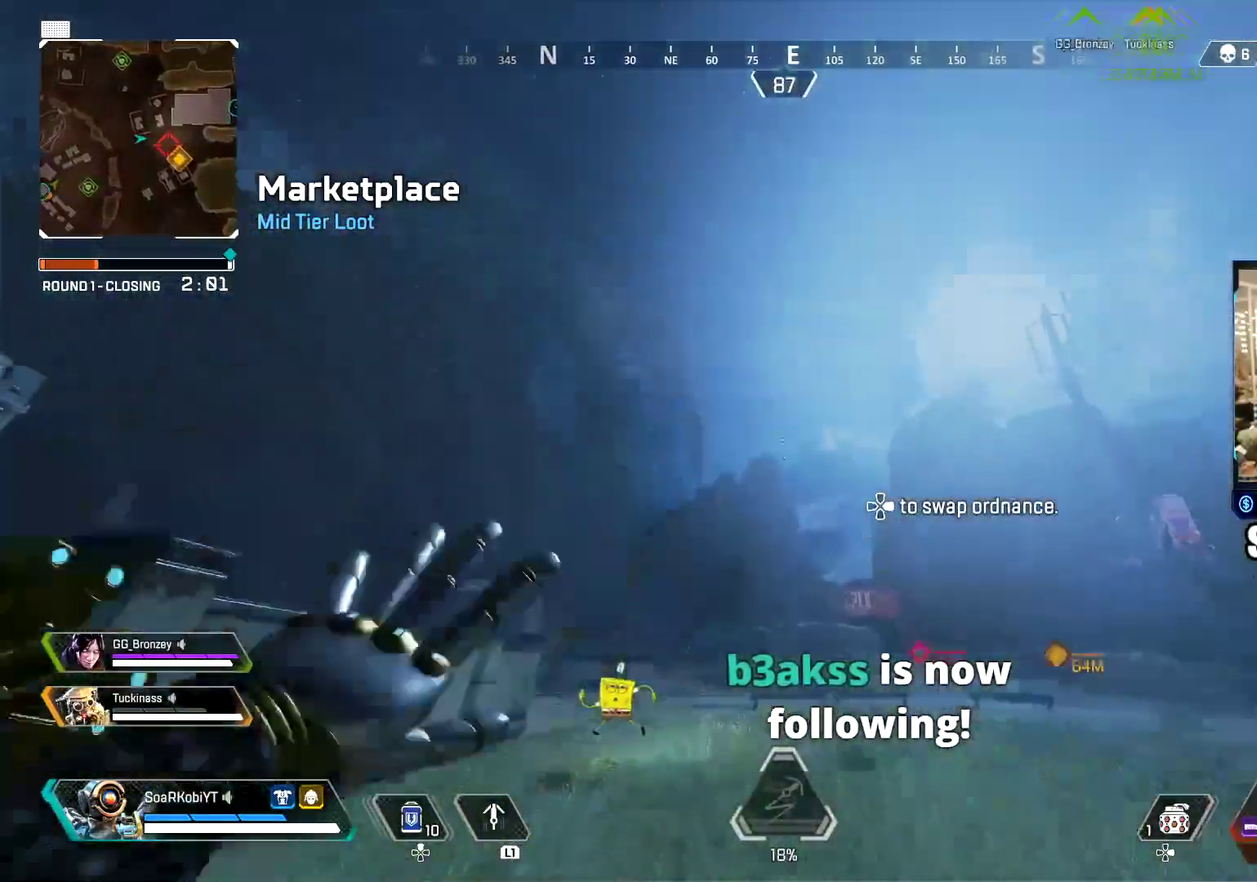
{"buttons": [], "left_stick": "up", "right_stick": "center", "events": [[117, "right_stick", "center"], [317, "left_stick", "up"], [317, "right_stick", "down"], [484, "right_stick", "center"]]}
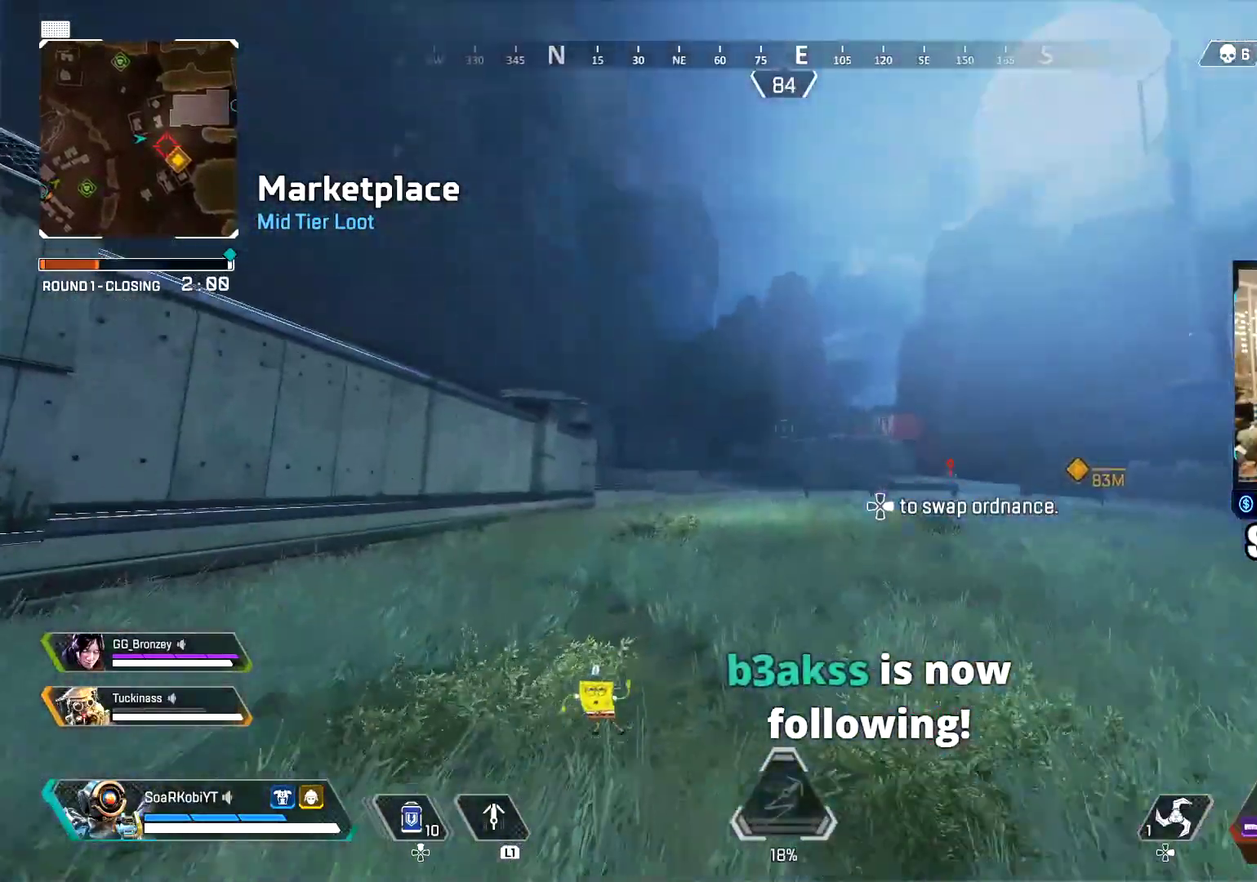
{"buttons": [], "left_stick": "up-left", "right_stick": "center"}
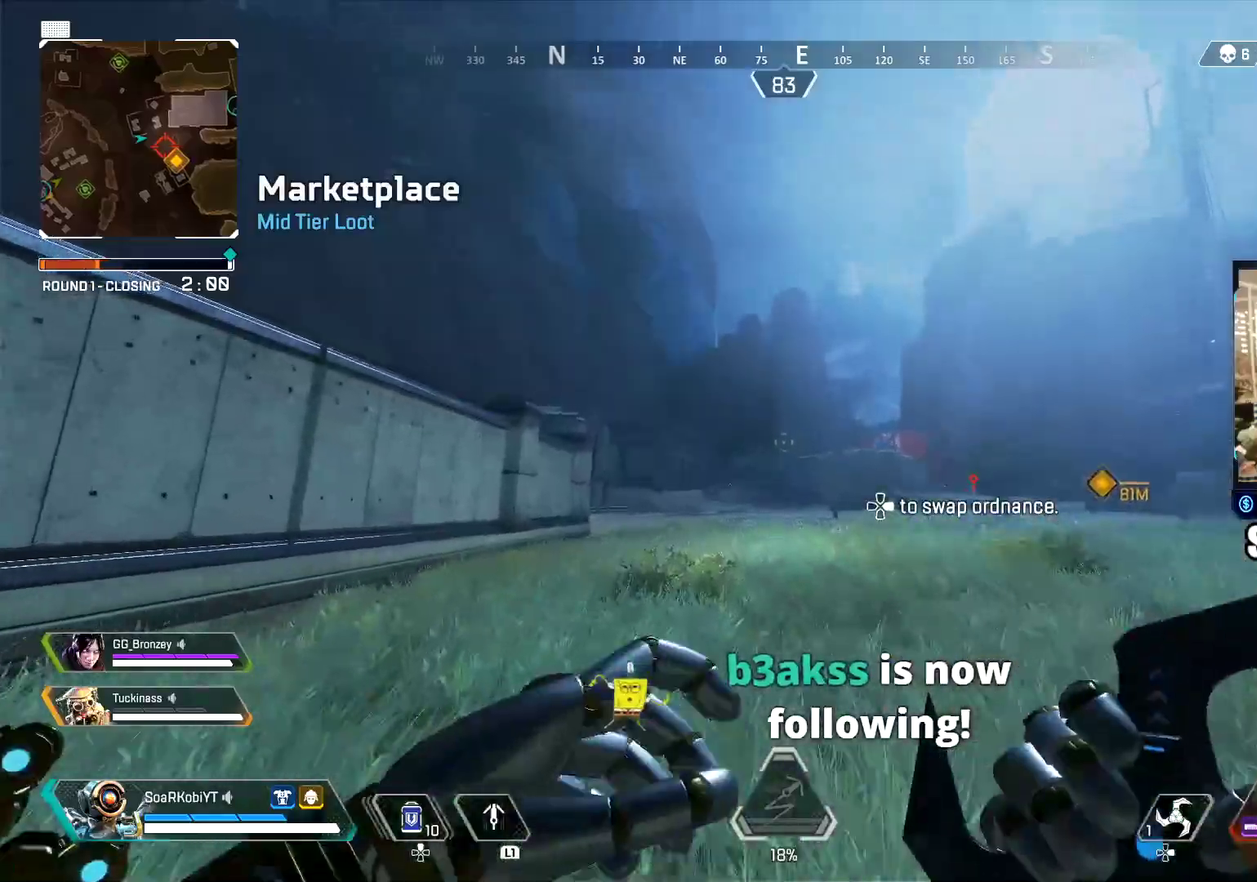
{"buttons": [], "left_stick": "up", "right_stick": "center"}
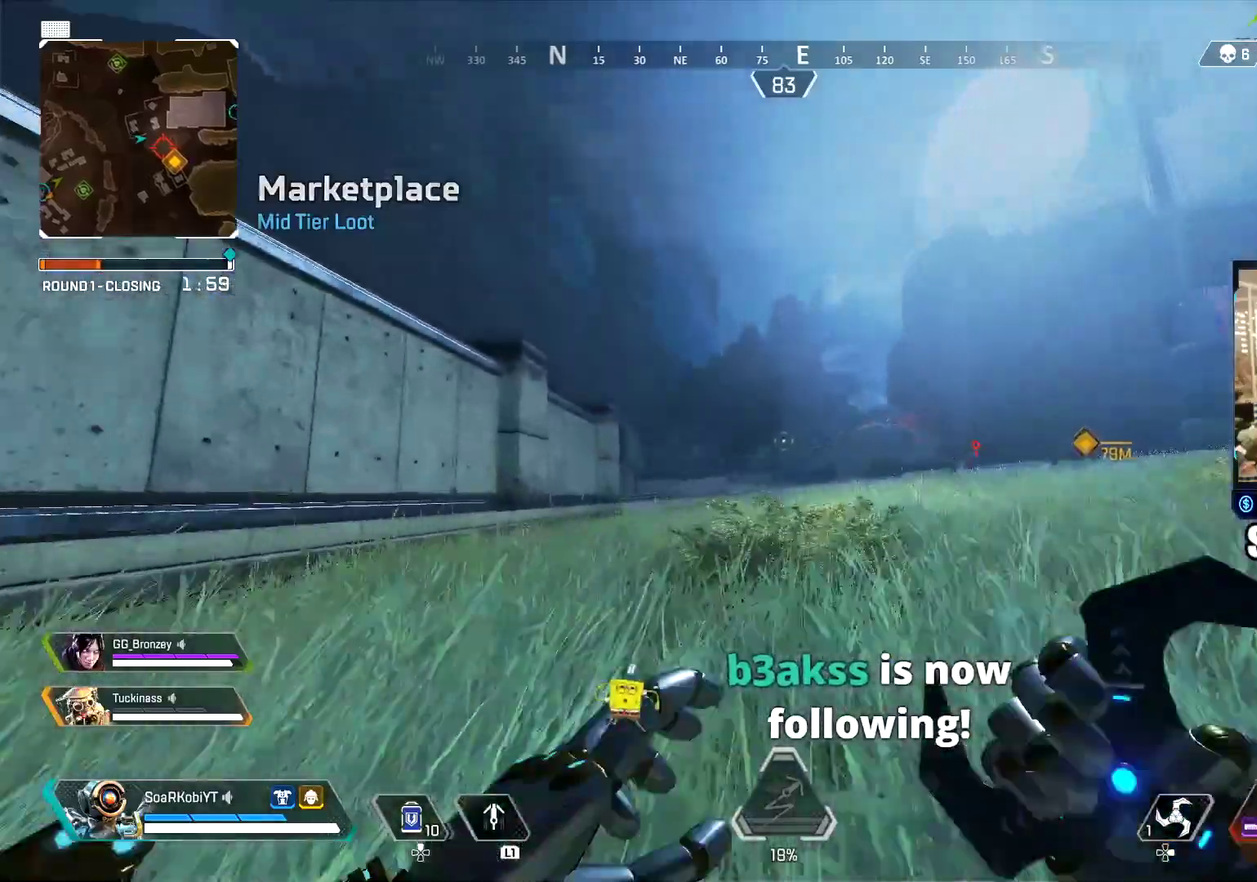
{"buttons": [], "left_stick": "up", "right_stick": "down"}